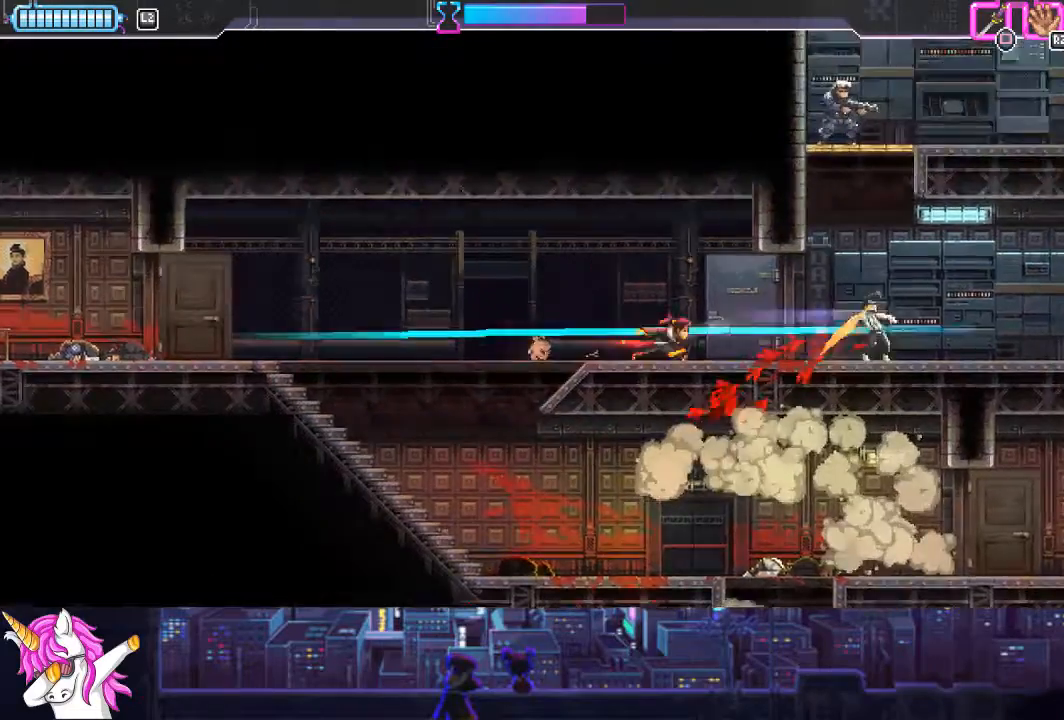
Gameplay with a controller (PlayStation layout); each line is a JSON object with the inputs held at the frame after it. "events" lists button and stick changes between this image and that frame as [ms after this image, input, new state], when the widget could be followed in between.
{"buttons": [], "left_stick": "center", "right_stick": "center", "events": [[439, "DPAD_RIGHT", "up"]]}
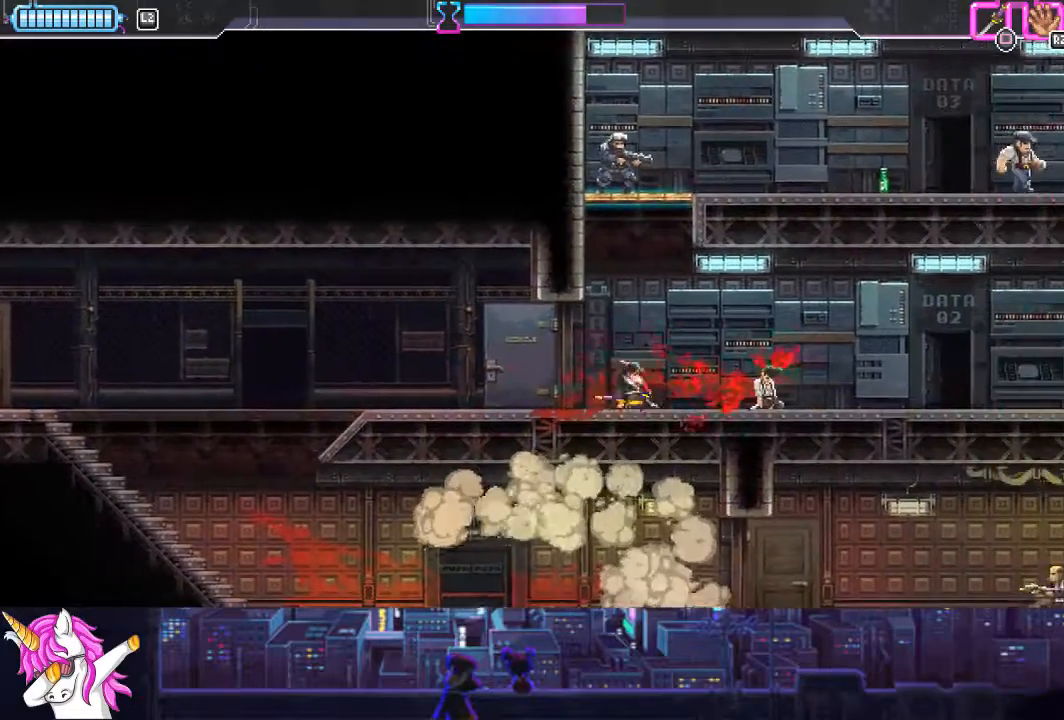
{"buttons": ["CROSS", "SQUARE", "DPAD_UP"], "left_stick": "center", "right_stick": "center", "events": [[118, "CROSS", "down"], [169, "DPAD_UP", "down"], [236, "DPAD_LEFT", "down"], [270, "DPAD_LEFT", "up"], [422, "SQUARE", "down"]]}
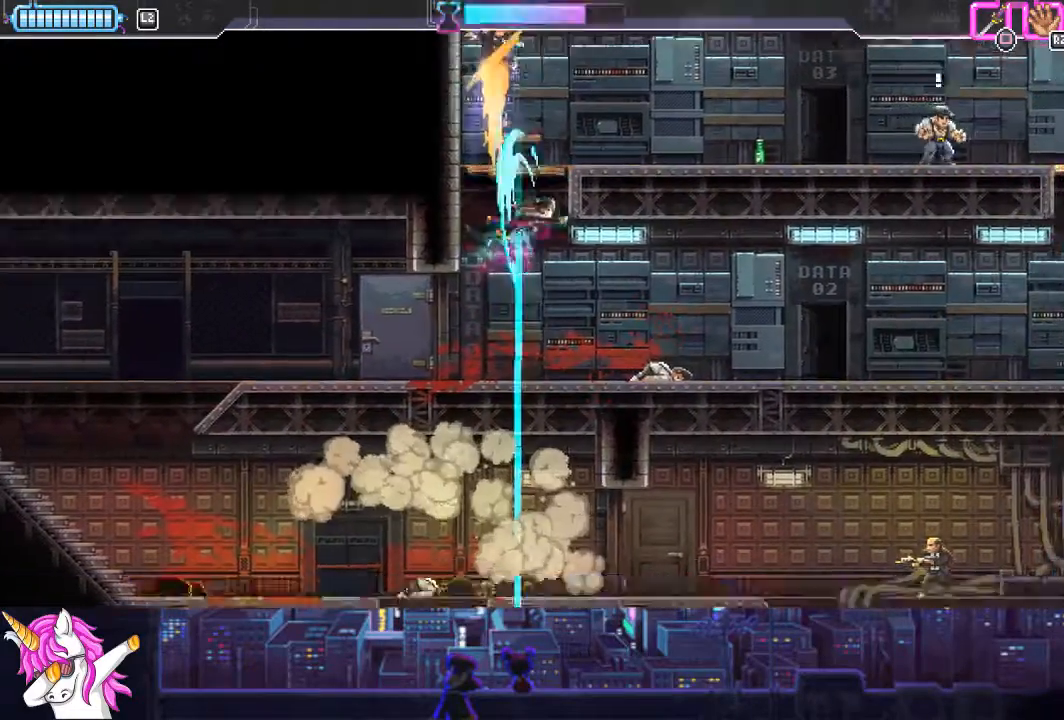
{"buttons": ["L1", "DPAD_RIGHT"], "left_stick": "center", "right_stick": "center", "events": [[67, "DPAD_RIGHT", "down"], [84, "DPAD_UP", "up"], [287, "SQUARE", "up"], [320, "L1", "down"], [354, "CROSS", "up"]]}
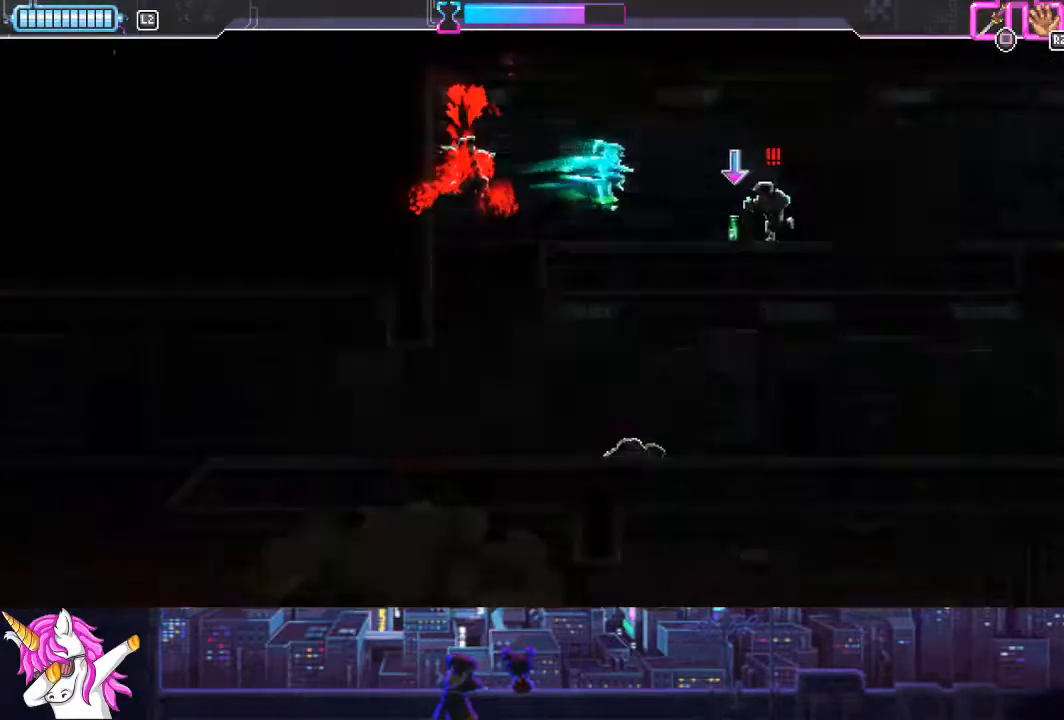
{"buttons": ["L1", "DPAD_RIGHT"], "left_stick": "center", "right_stick": "center", "events": [[169, "SQUARE", "down"], [304, "SQUARE", "up"]]}
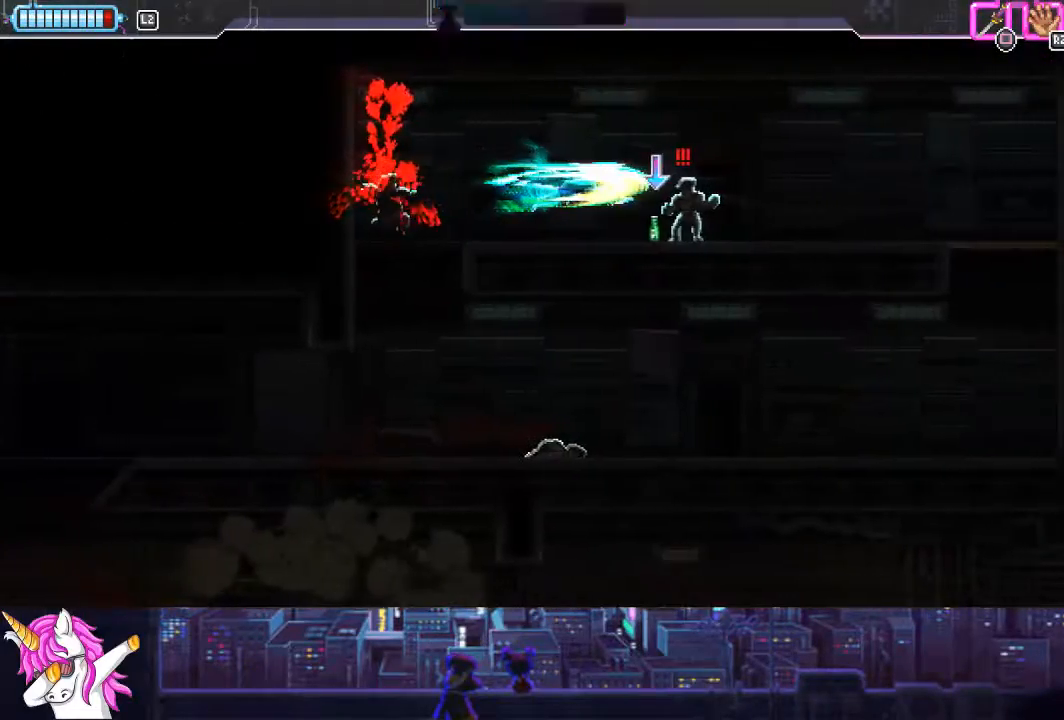
{"buttons": ["CIRCLE", "L1", "DPAD_RIGHT"], "left_stick": "center", "right_stick": "center", "events": [[270, "DPAD_DOWN", "down"], [337, "DPAD_DOWN", "up"], [456, "CIRCLE", "down"], [456, "DPAD_DOWN", "down"], [473, "DPAD_DOWN", "up"]]}
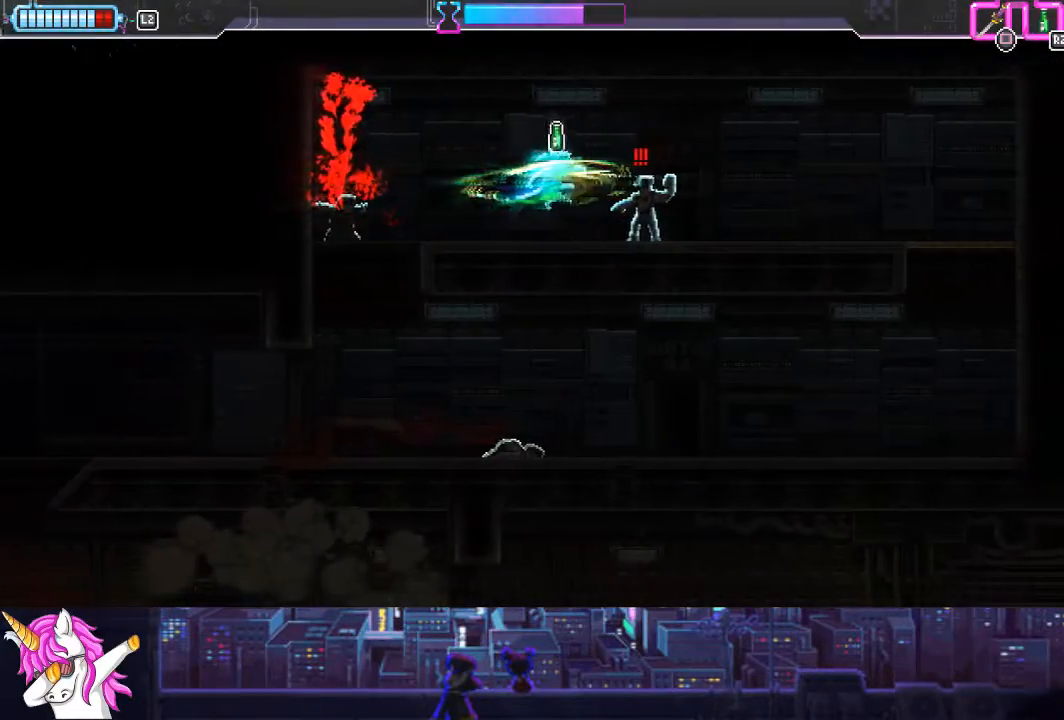
{"buttons": ["CIRCLE", "L1", "DPAD_DOWN"], "left_stick": "center", "right_stick": "center", "events": [[17, "DPAD_DOWN", "down"], [68, "CIRCLE", "up"], [152, "DPAD_RIGHT", "up"], [169, "CIRCLE", "down"], [169, "DPAD_LEFT", "down"], [254, "CIRCLE", "up"], [287, "DPAD_LEFT", "up"], [321, "CIRCLE", "down"], [423, "CIRCLE", "up"], [507, "CIRCLE", "down"]]}
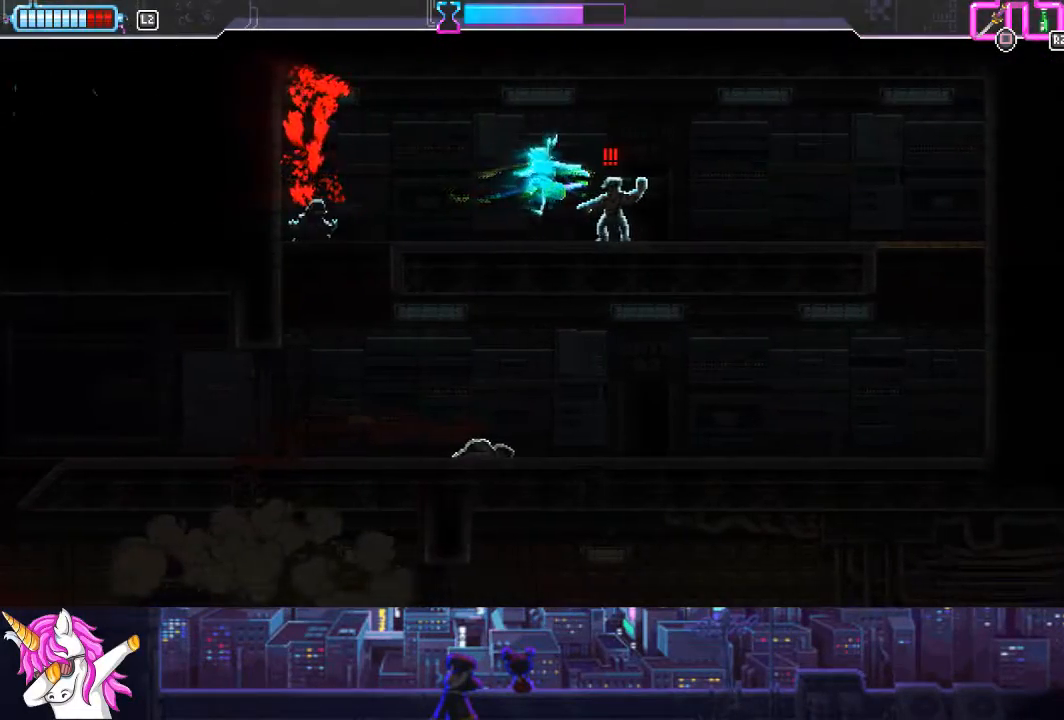
{"buttons": ["SQUARE", "L1", "DPAD_RIGHT"], "left_stick": "center", "right_stick": "center", "events": [[68, "CIRCLE", "up"], [84, "DPAD_RIGHT", "down"], [135, "SQUARE", "down"], [219, "SQUARE", "up"], [287, "SQUARE", "down"], [371, "DPAD_DOWN", "up"], [422, "SQUARE", "up"], [473, "SQUARE", "down"]]}
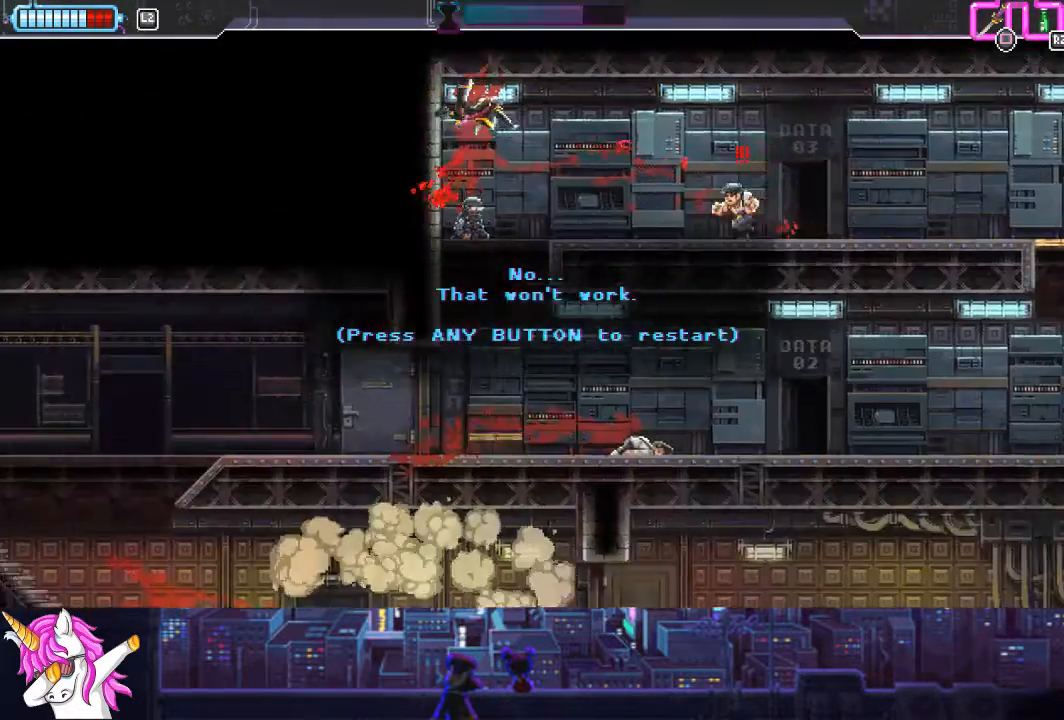
{"buttons": ["DPAD_RIGHT"], "left_stick": "center", "right_stick": "center", "events": [[67, "L1", "up"], [67, "SQUARE", "up"], [270, "DPAD_DOWN", "down"], [320, "DPAD_DOWN", "up"]]}
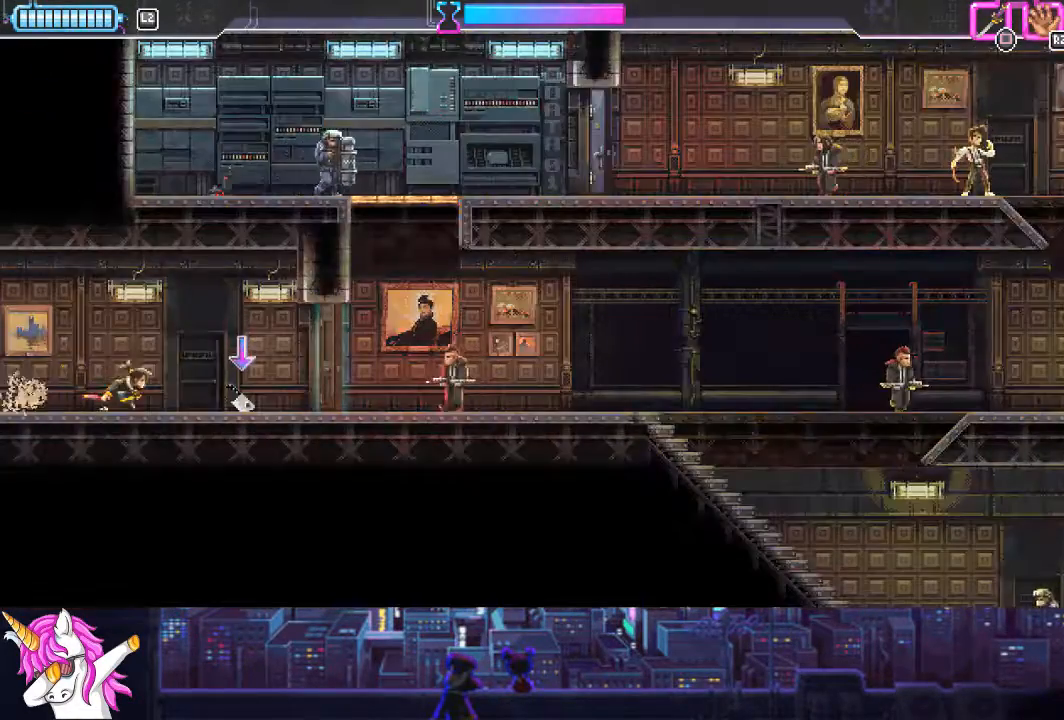
{"buttons": ["SQUARE", "DPAD_RIGHT"], "left_stick": "center", "right_stick": "center", "events": [[135, "SQUARE", "down"], [186, "SQUARE", "up"], [237, "R1", "down"], [338, "R1", "up"], [439, "SQUARE", "down"]]}
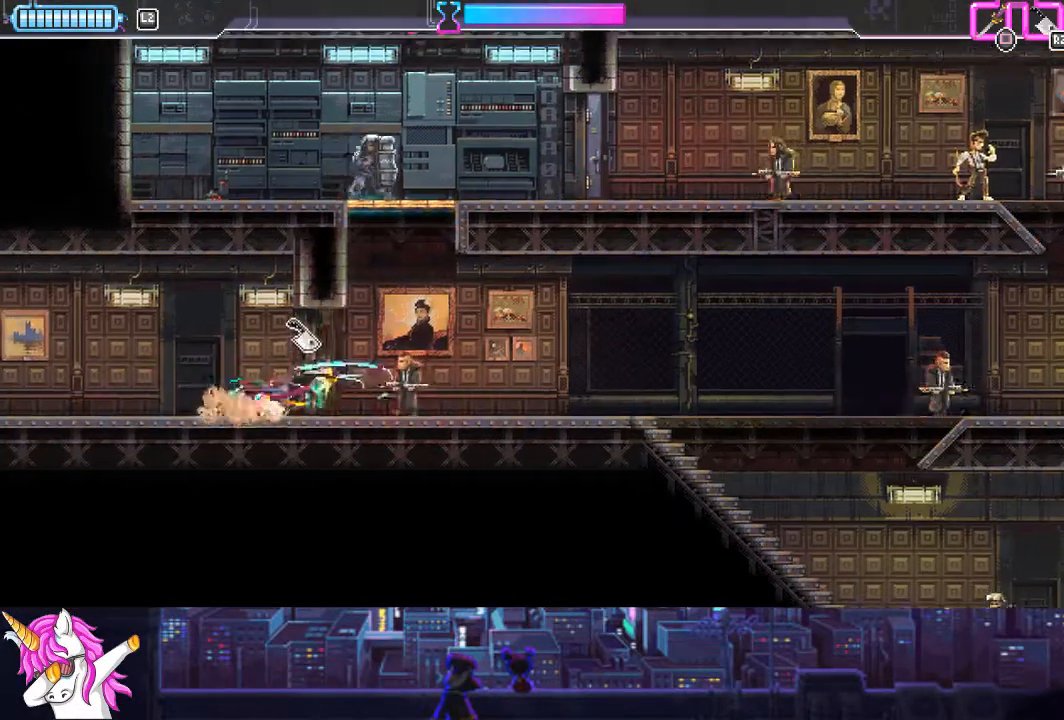
{"buttons": ["DPAD_RIGHT"], "left_stick": "center", "right_stick": "center", "events": [[67, "SQUARE", "up"]]}
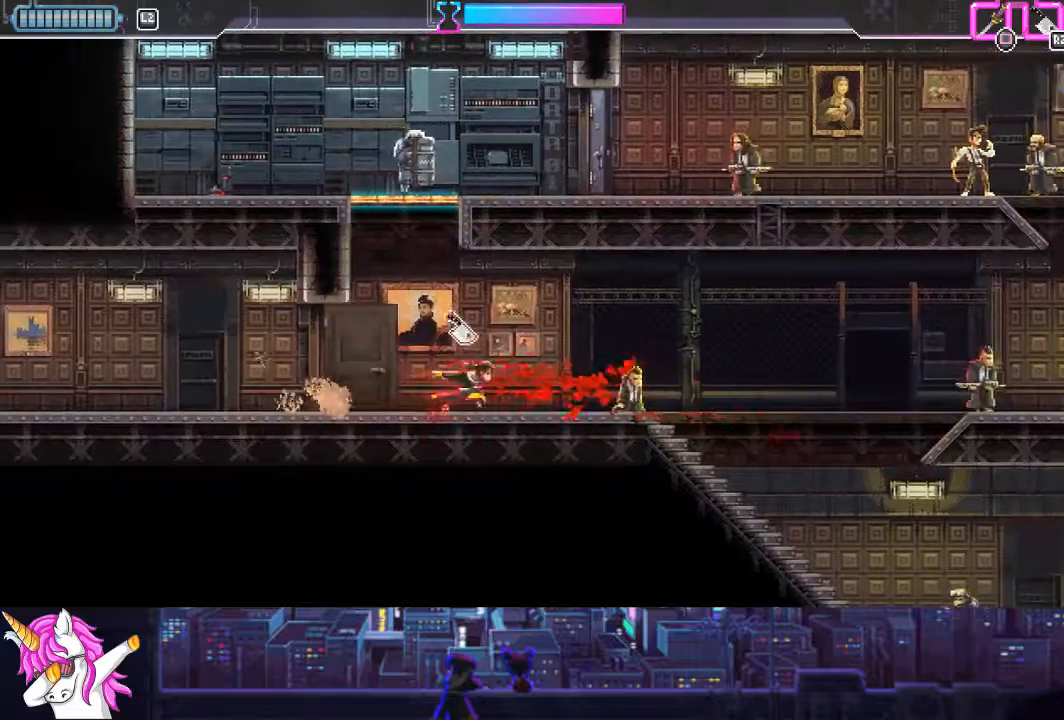
{"buttons": ["R1", "DPAD_RIGHT"], "left_stick": "center", "right_stick": "center", "events": [[102, "CIRCLE", "down"], [237, "CIRCLE", "up"], [473, "R1", "down"]]}
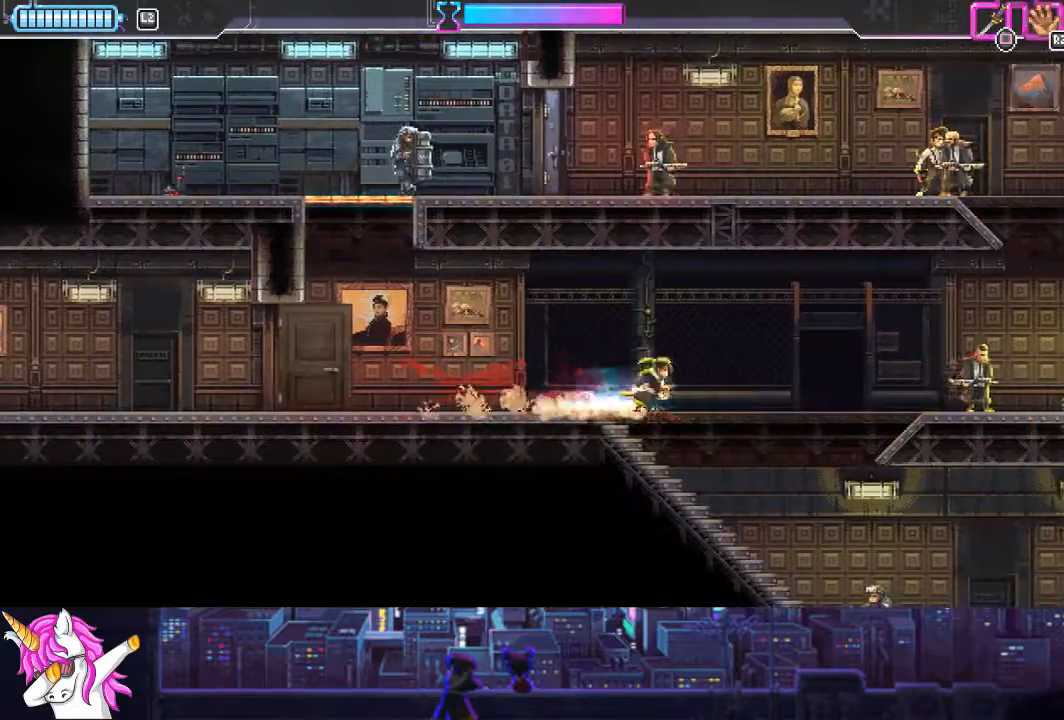
{"buttons": ["DPAD_DOWN", "DPAD_RIGHT"], "left_stick": "center", "right_stick": "center", "events": [[51, "R1", "up"], [236, "DPAD_DOWN", "down"], [253, "DPAD_RIGHT", "up"], [405, "DPAD_RIGHT", "down"]]}
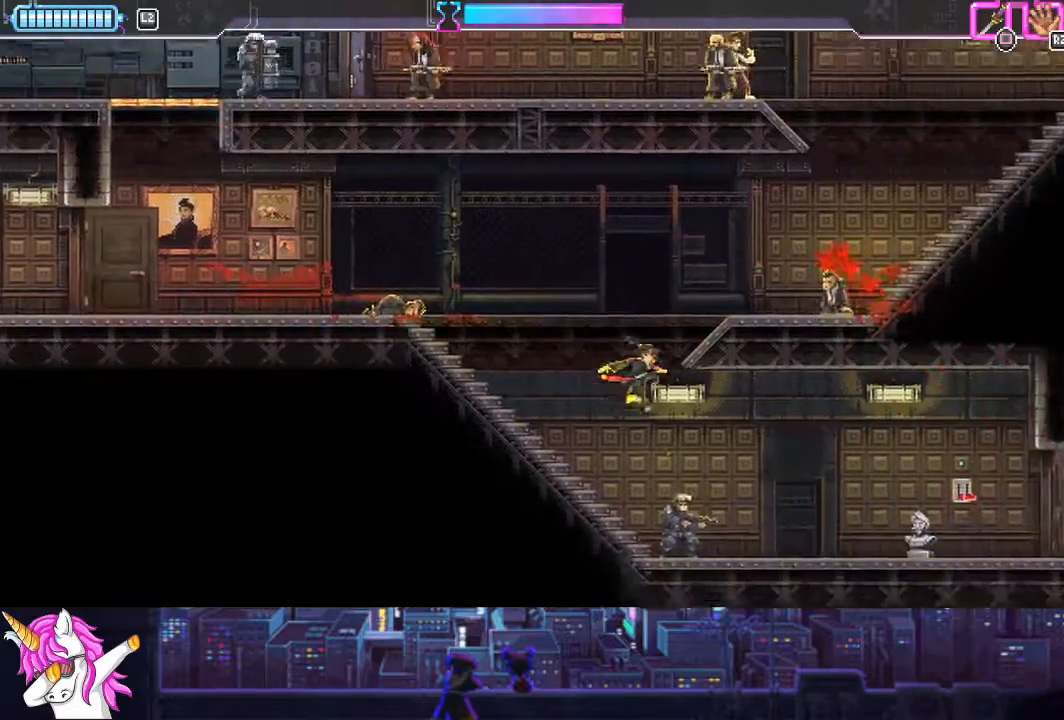
{"buttons": ["L1", "DPAD_RIGHT"], "left_stick": "center", "right_stick": "center", "events": [[119, "SQUARE", "down"], [237, "SQUARE", "up"], [287, "DPAD_DOWN", "up"], [490, "L1", "down"]]}
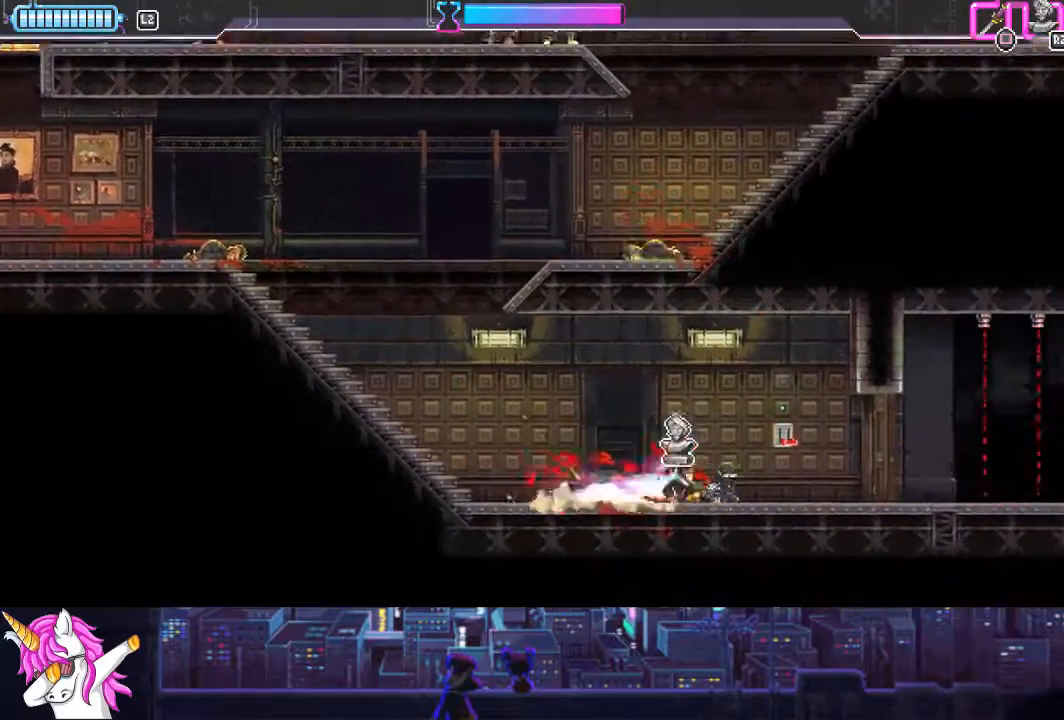
{"buttons": ["TRIANGLE", "DPAD_RIGHT"], "left_stick": "center", "right_stick": "center", "events": [[101, "L1", "up"], [473, "TRIANGLE", "down"]]}
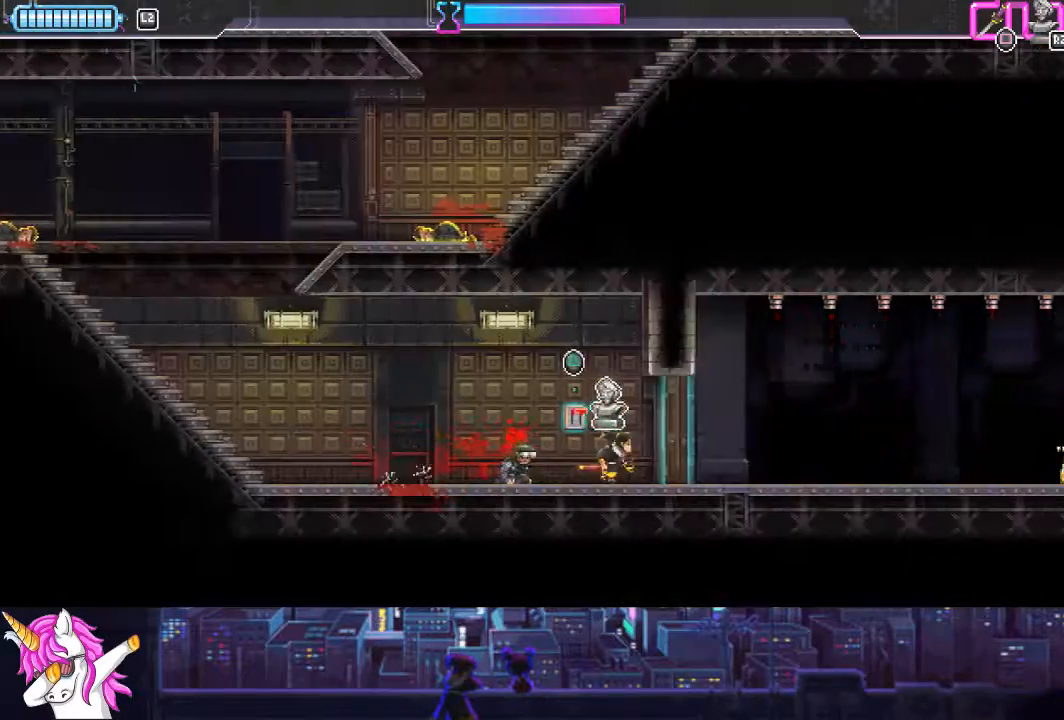
{"buttons": ["DPAD_RIGHT"], "left_stick": "center", "right_stick": "center", "events": [[50, "TRIANGLE", "up"], [337, "SQUARE", "down"], [439, "SQUARE", "up"]]}
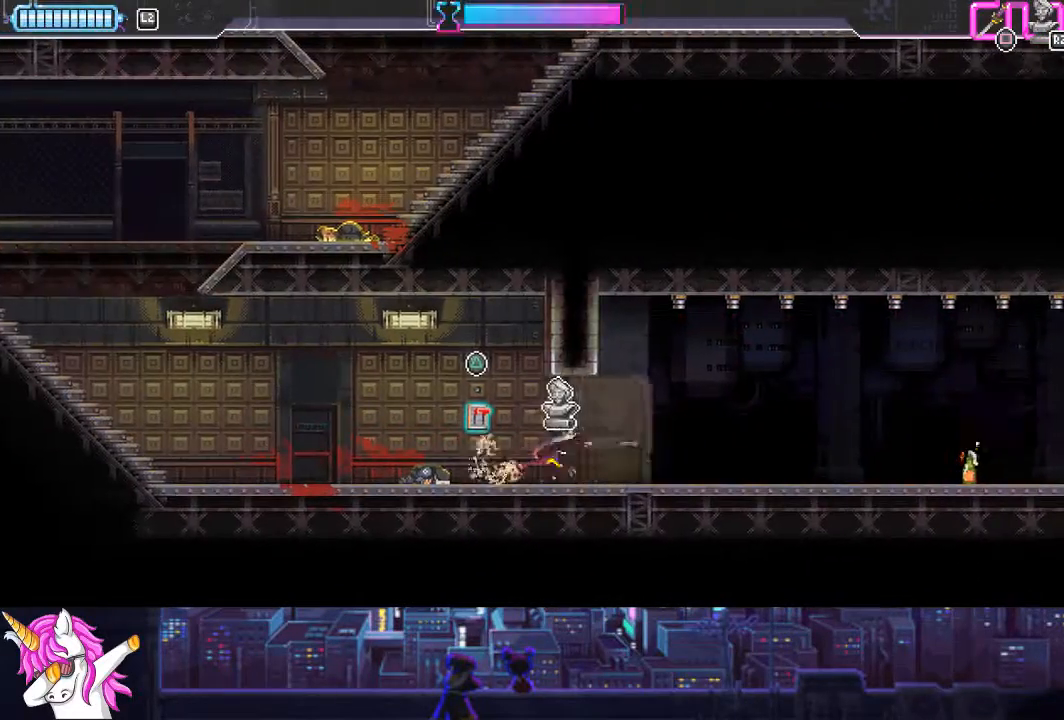
{"buttons": ["DPAD_RIGHT"], "left_stick": "center", "right_stick": "center", "events": [[372, "CIRCLE", "down"], [490, "CIRCLE", "up"]]}
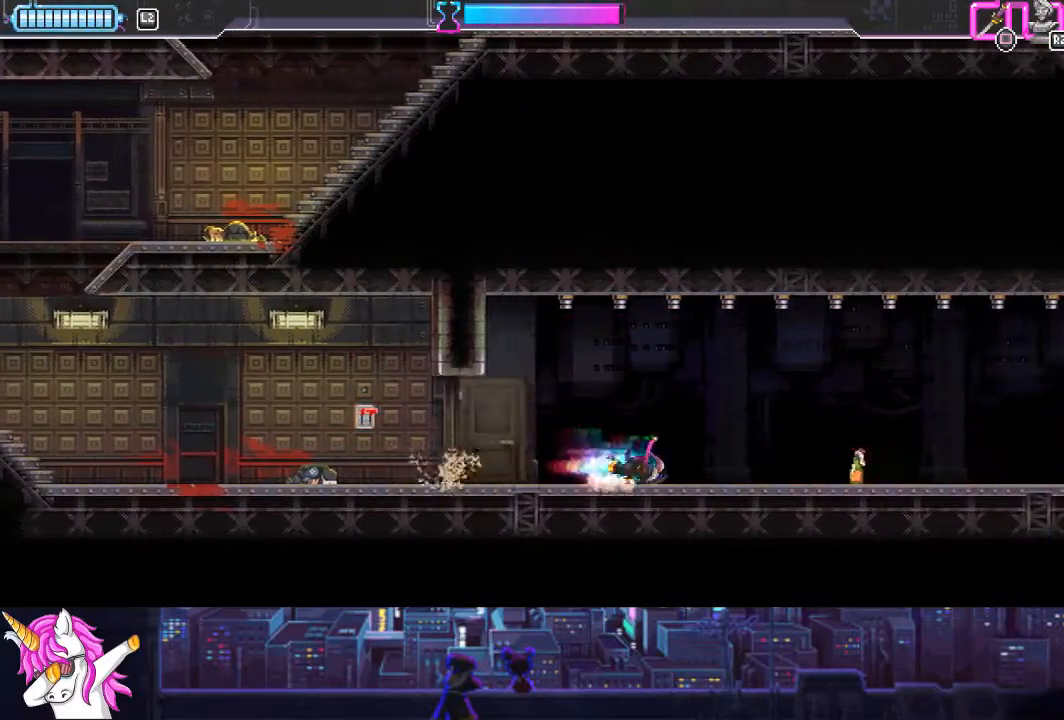
{"buttons": ["DPAD_RIGHT"], "left_stick": "center", "right_stick": "center", "events": [[304, "CIRCLE", "down"], [456, "CIRCLE", "up"]]}
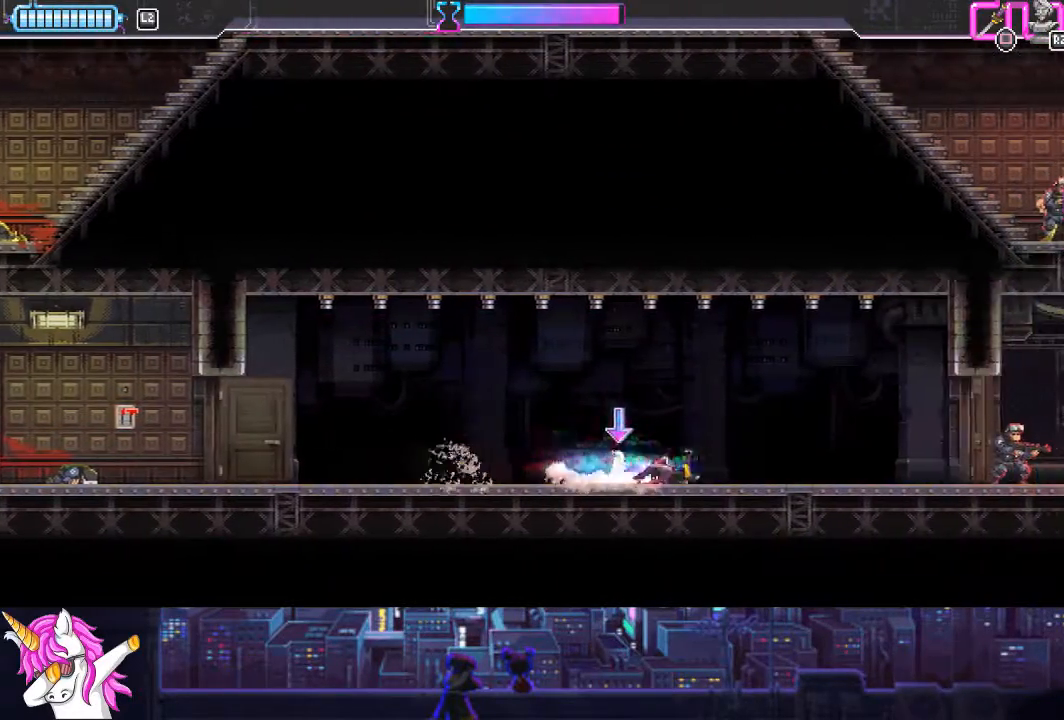
{"buttons": ["DPAD_RIGHT"], "left_stick": "center", "right_stick": "center", "events": []}
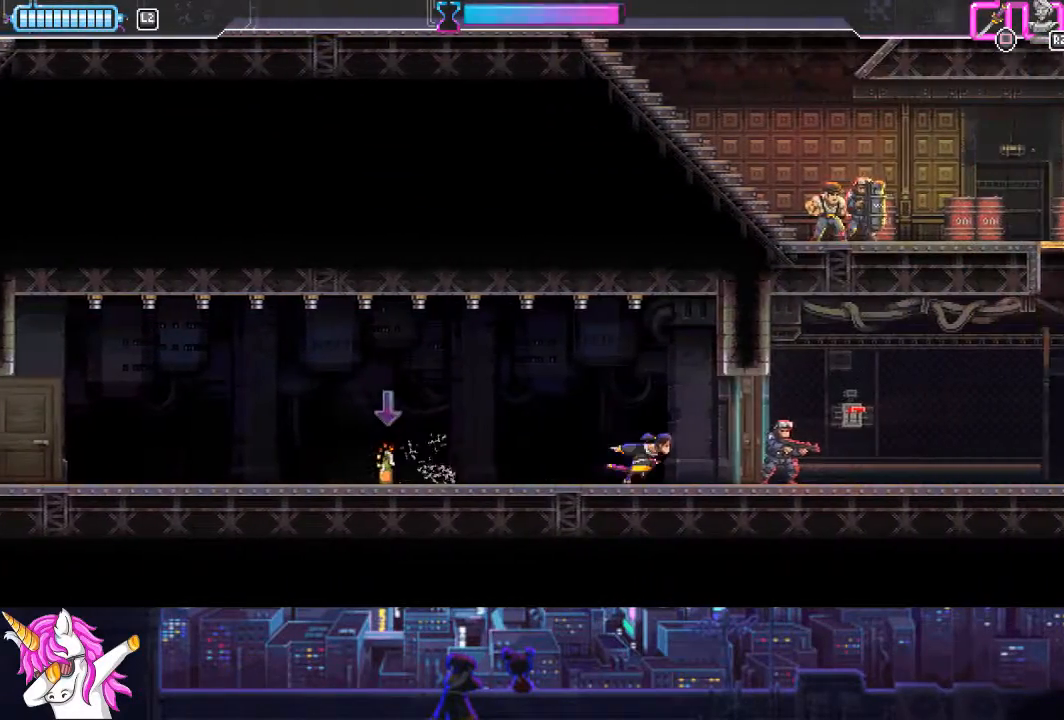
{"buttons": ["DPAD_LEFT"], "left_stick": "center", "right_stick": "center", "events": [[135, "SQUARE", "down"], [287, "DPAD_RIGHT", "up"], [287, "SQUARE", "up"], [338, "R1", "down"], [473, "R1", "up"], [507, "DPAD_LEFT", "down"]]}
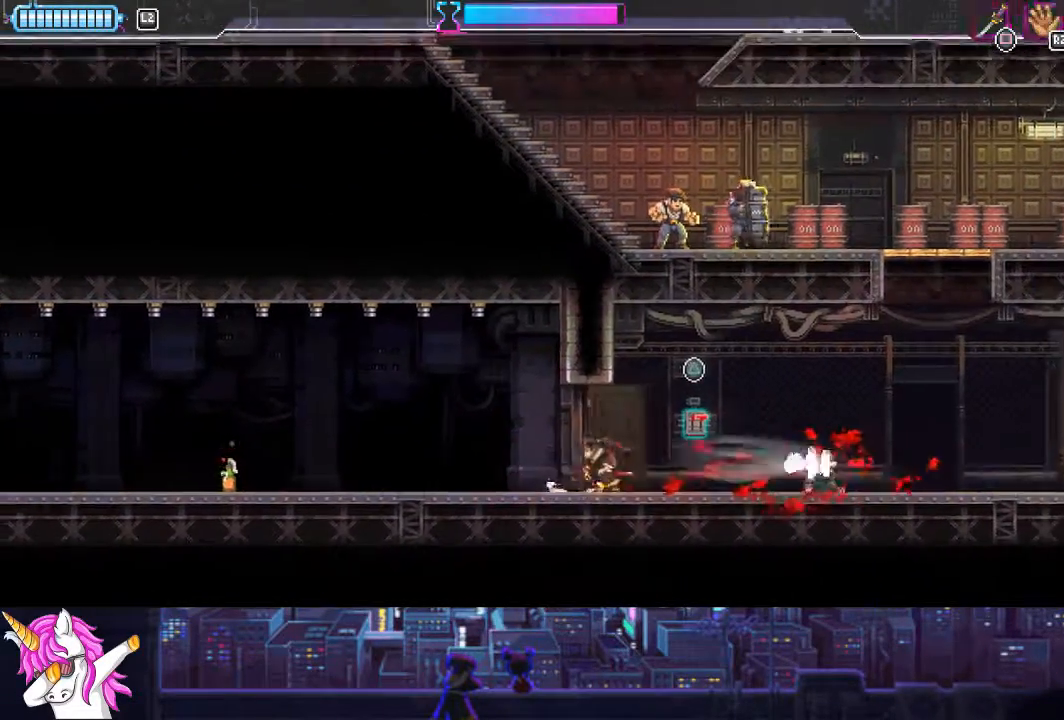
{"buttons": ["DPAD_LEFT"], "left_stick": "center", "right_stick": "center", "events": [[135, "CIRCLE", "down"], [287, "CIRCLE", "up"]]}
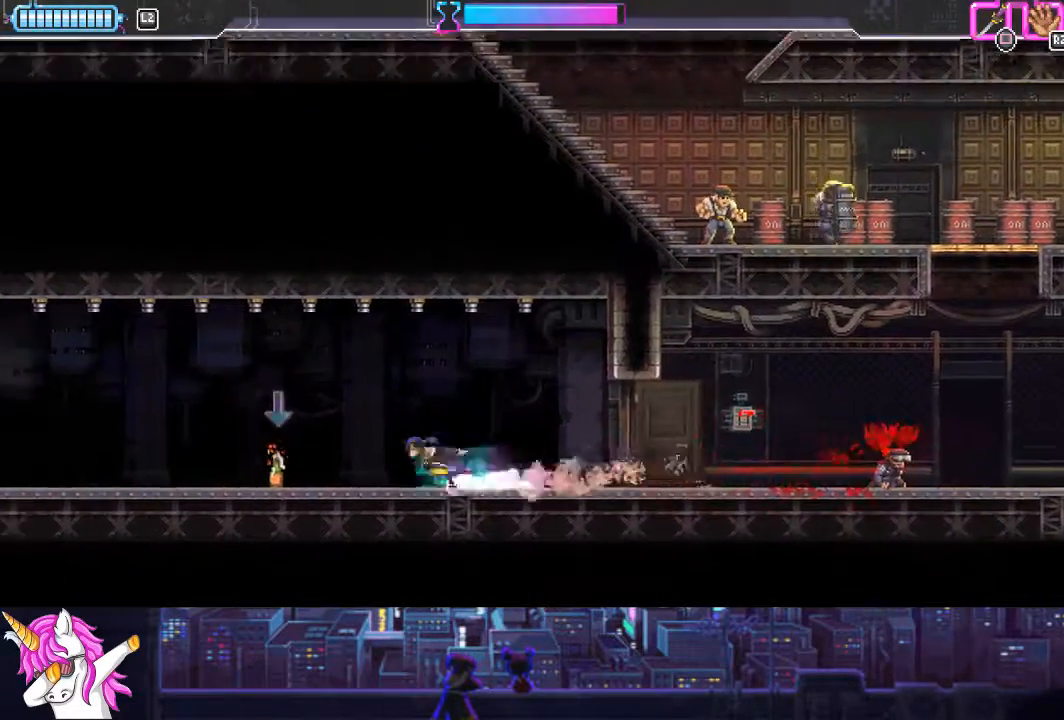
{"buttons": ["DPAD_RIGHT"], "left_stick": "center", "right_stick": "left", "events": [[84, "CIRCLE", "down"], [118, "right_stick", "left"], [169, "CIRCLE", "up"], [236, "DPAD_LEFT", "up"], [321, "DPAD_RIGHT", "down"]]}
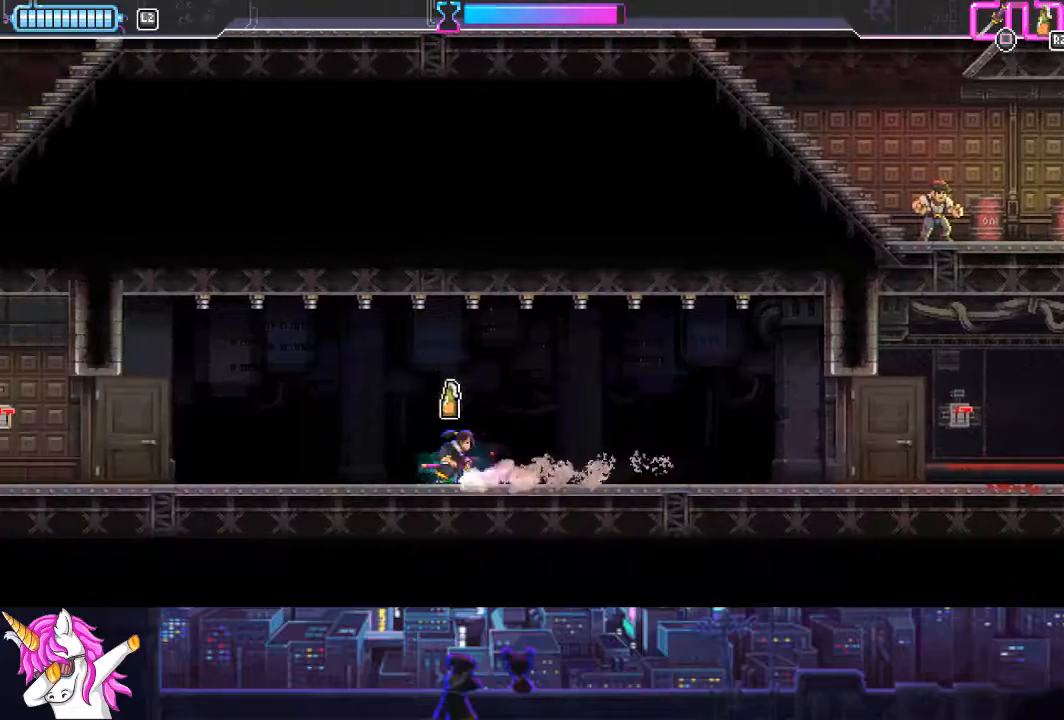
{"buttons": ["CIRCLE", "DPAD_RIGHT"], "left_stick": "center", "right_stick": "center", "events": [[67, "CIRCLE", "down"], [185, "CIRCLE", "up"], [304, "right_stick", "center"], [456, "CIRCLE", "down"]]}
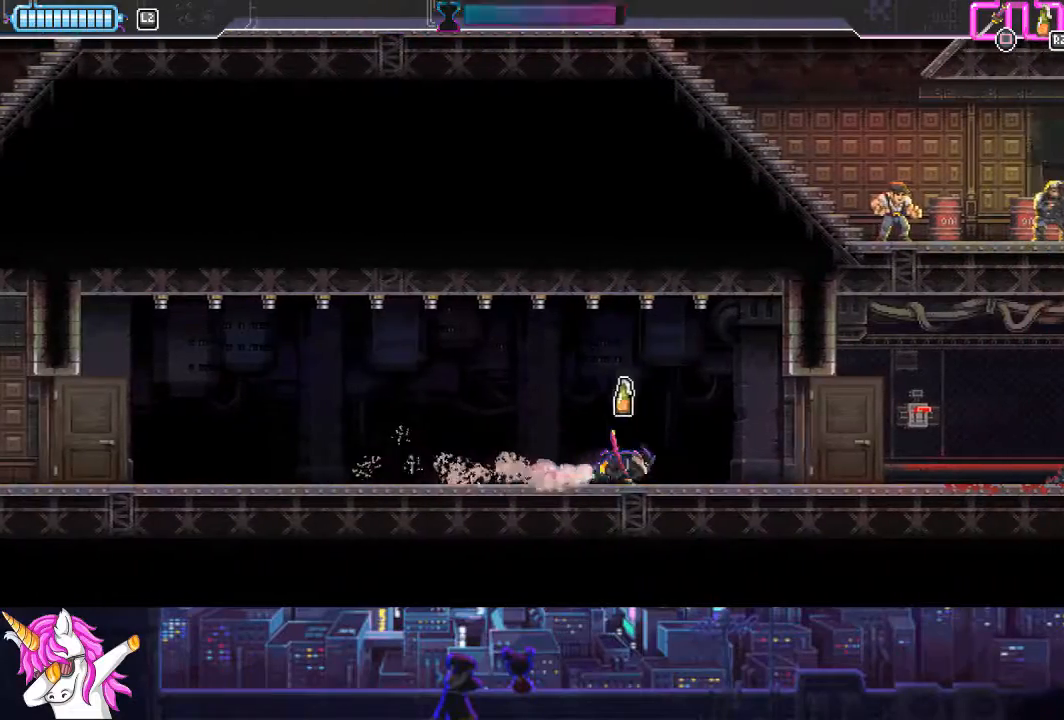
{"buttons": ["CIRCLE", "DPAD_RIGHT"], "left_stick": "center", "right_stick": "center", "events": [[85, "CIRCLE", "up"], [389, "CIRCLE", "down"]]}
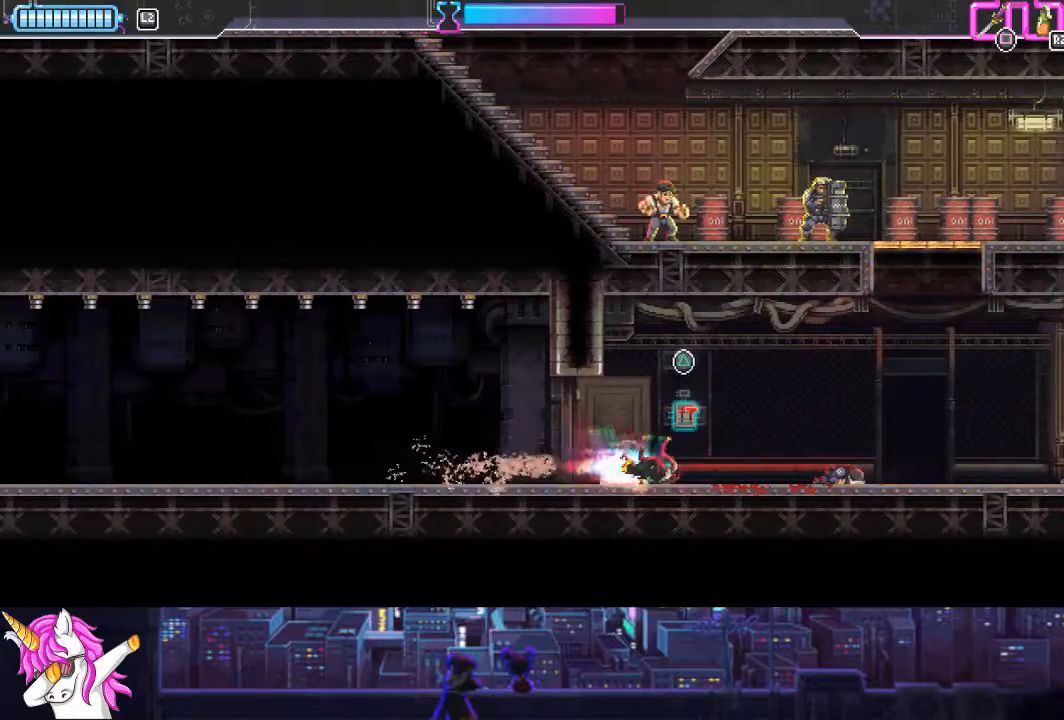
{"buttons": ["DPAD_RIGHT"], "left_stick": "center", "right_stick": "center", "events": [[118, "CIRCLE", "up"]]}
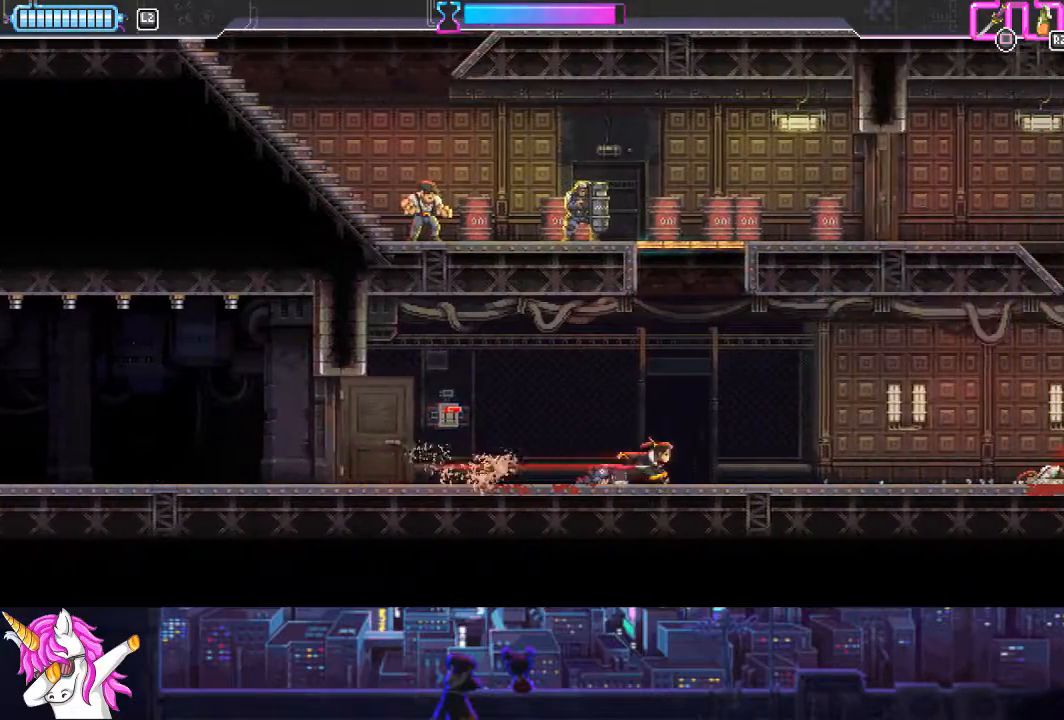
{"buttons": ["DPAD_UP"], "left_stick": "center", "right_stick": "center", "events": [[51, "DPAD_RIGHT", "up"], [102, "DPAD_UP", "down"], [254, "DPAD_UP", "up"], [287, "DPAD_UP", "down"], [287, "SQUARE", "down"], [355, "SQUARE", "up"]]}
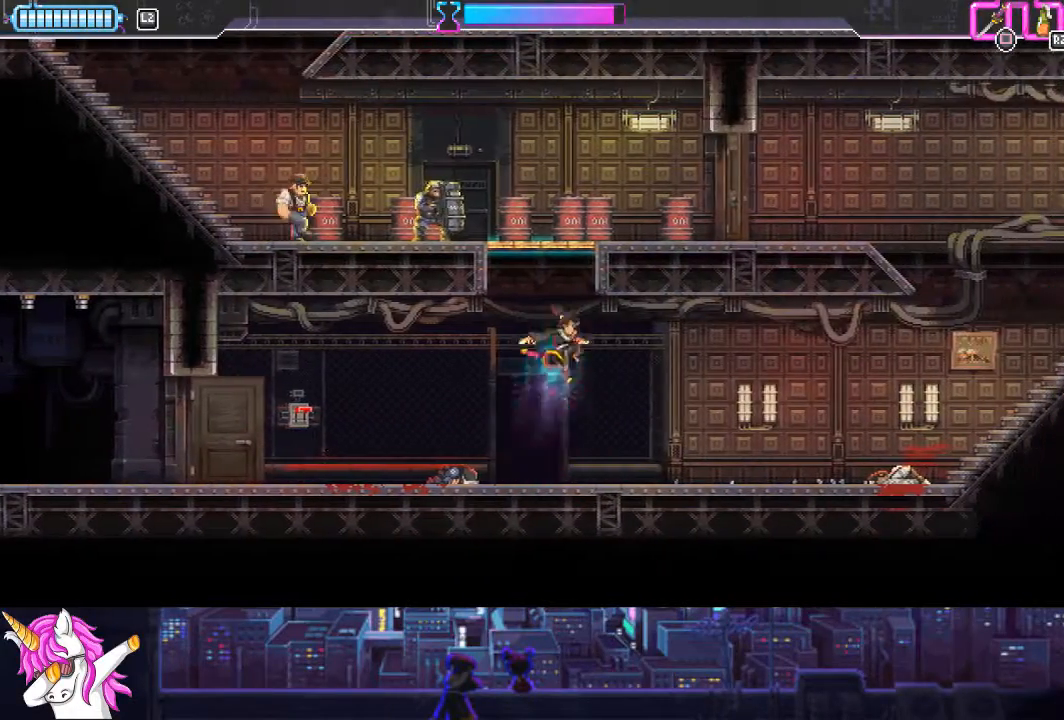
{"buttons": [], "left_stick": "center", "right_stick": "center", "events": [[51, "DPAD_UP", "up"], [118, "DPAD_RIGHT", "down"], [203, "DPAD_RIGHT", "up"]]}
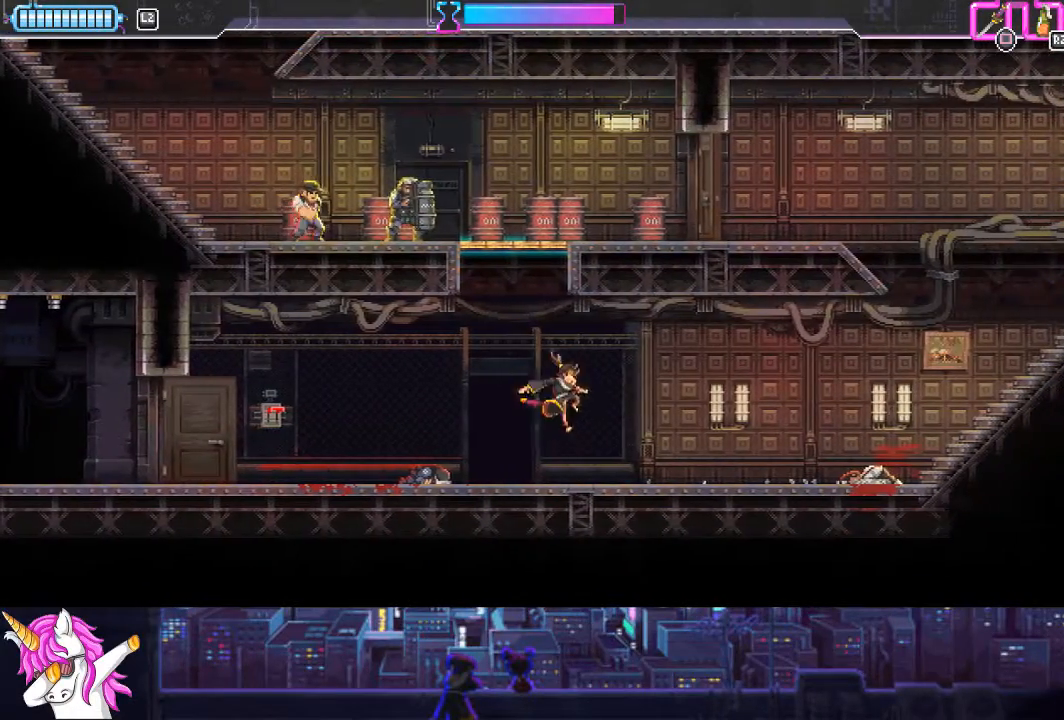
{"buttons": ["DPAD_RIGHT"], "left_stick": "center", "right_stick": "center", "events": [[50, "DPAD_LEFT", "down"], [185, "DPAD_LEFT", "up"], [304, "DPAD_UP", "down"], [371, "R1", "down"], [422, "R1", "up"], [439, "DPAD_UP", "up"], [506, "DPAD_RIGHT", "down"]]}
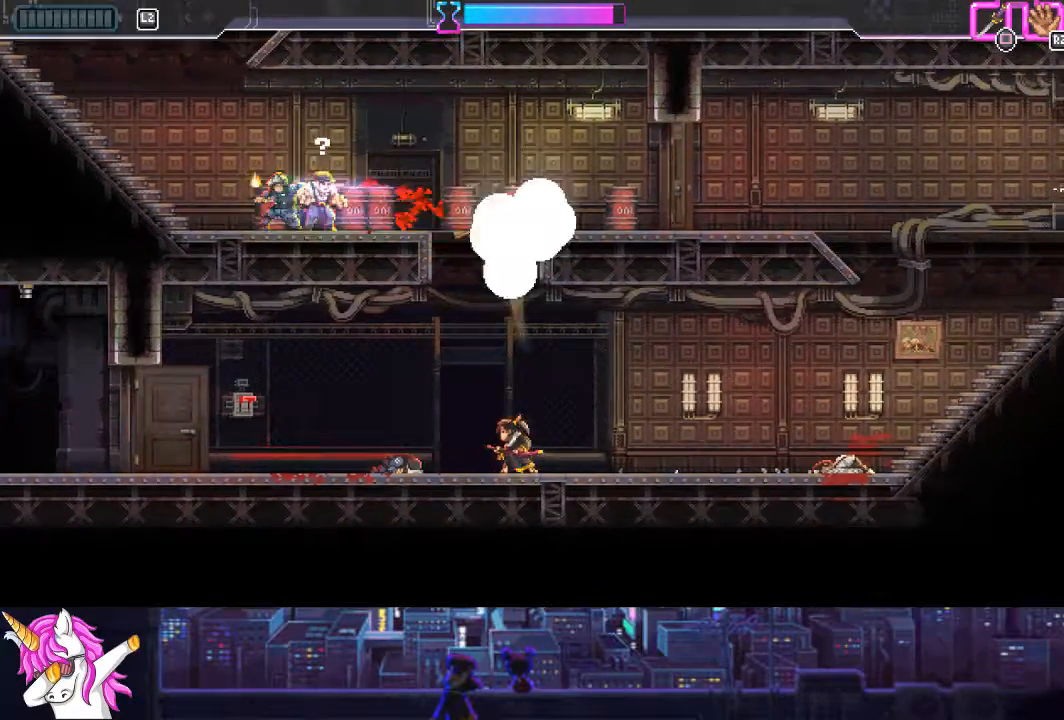
{"buttons": ["DPAD_RIGHT"], "left_stick": "center", "right_stick": "center", "events": []}
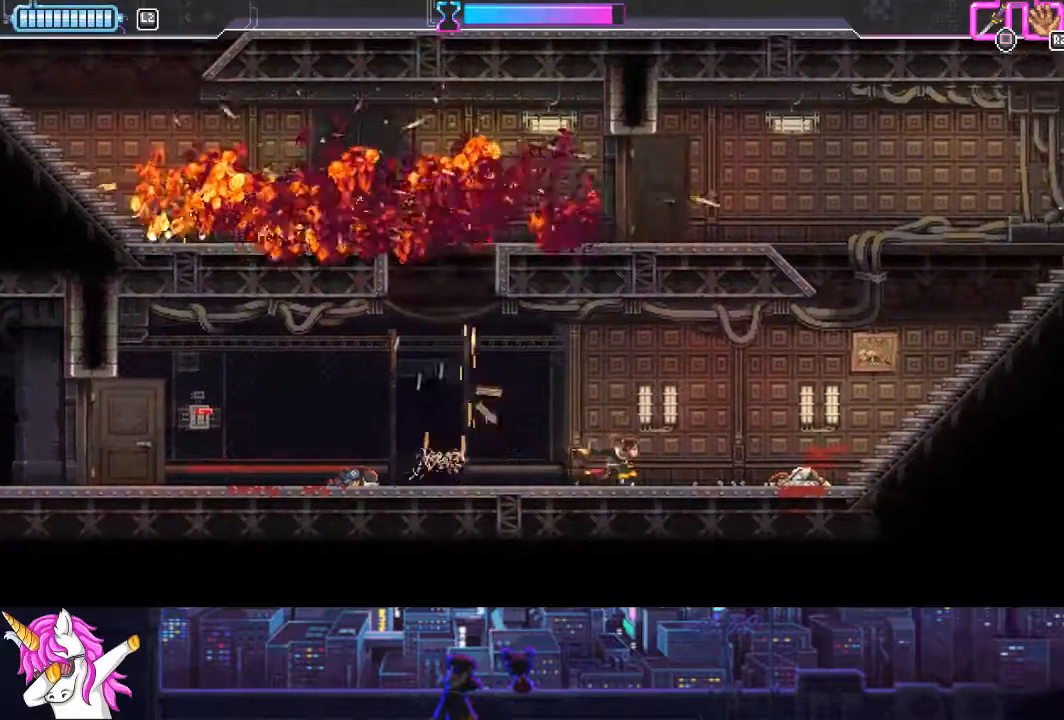
{"buttons": ["DPAD_RIGHT"], "left_stick": "center", "right_stick": "center", "events": []}
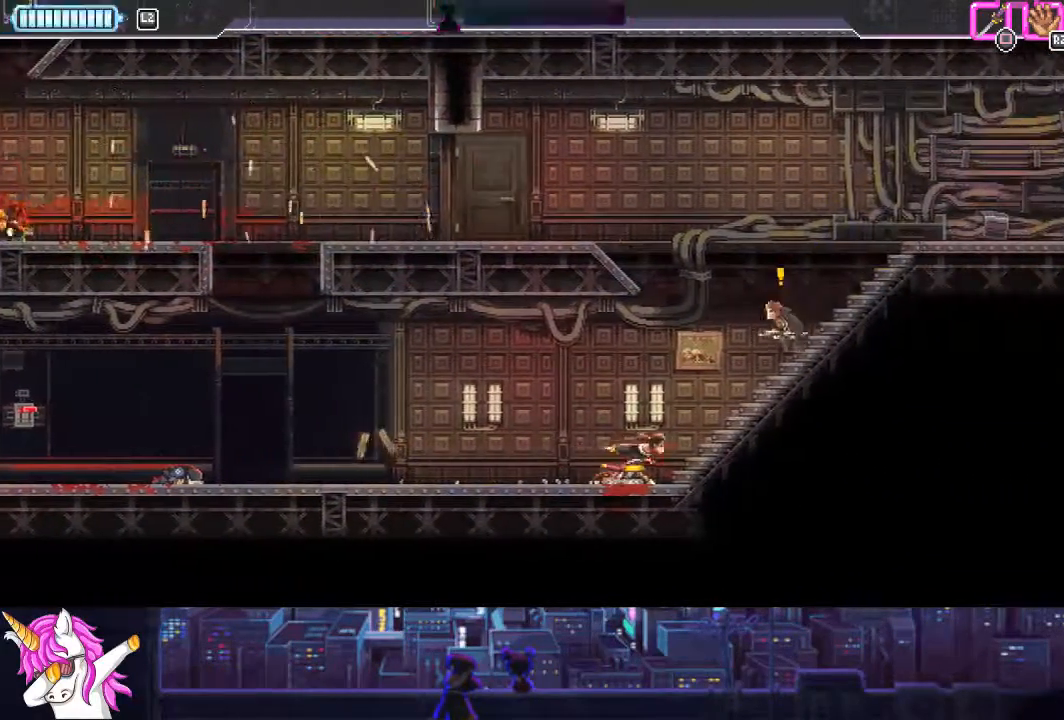
{"buttons": ["DPAD_RIGHT"], "left_stick": "center", "right_stick": "center", "events": [[135, "DPAD_UP", "down"], [186, "SQUARE", "down"], [321, "SQUARE", "up"], [507, "DPAD_UP", "up"]]}